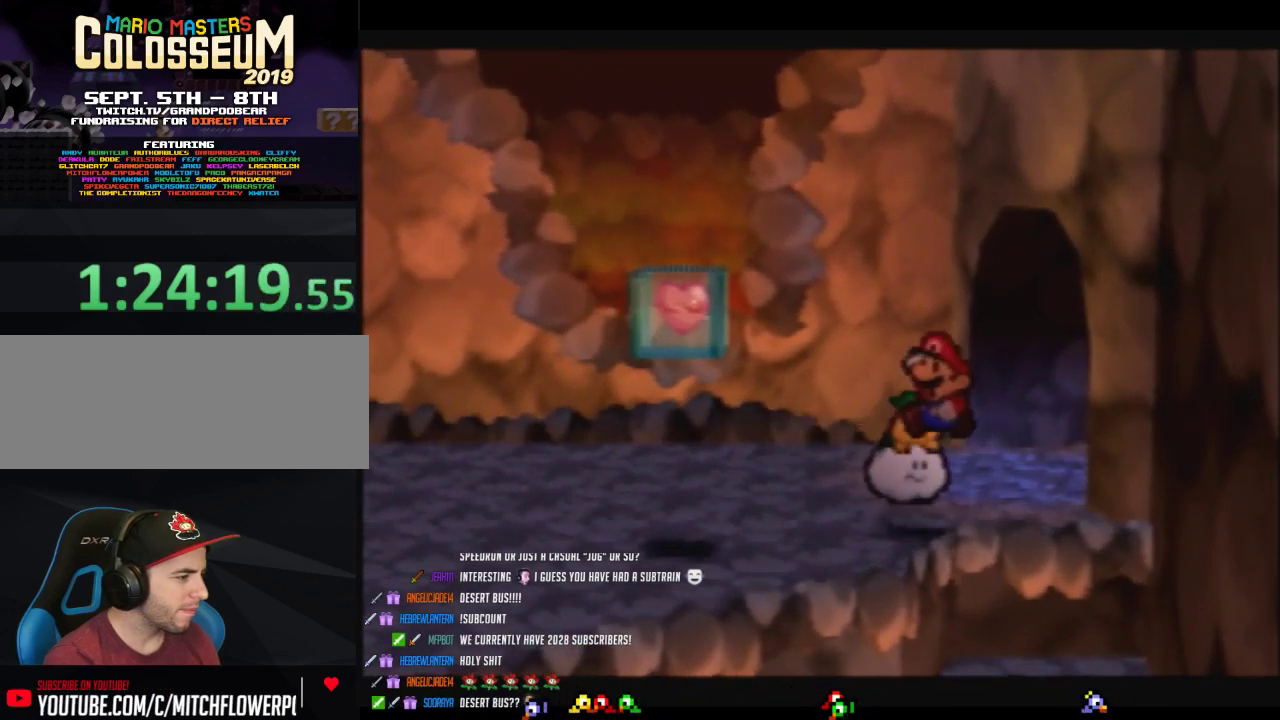
Gameplay with a controller (Nintendo layout); each line is a JSON object with the inputs held at the frame after it. "events" lists button and stick changes between this image and that frame as [ms after this image, input, new state], when the widget could be followed in between. Not read: L3 R3.
{"buttons": [], "left_stick": "left", "events": [[483, "left_stick", "left"]]}
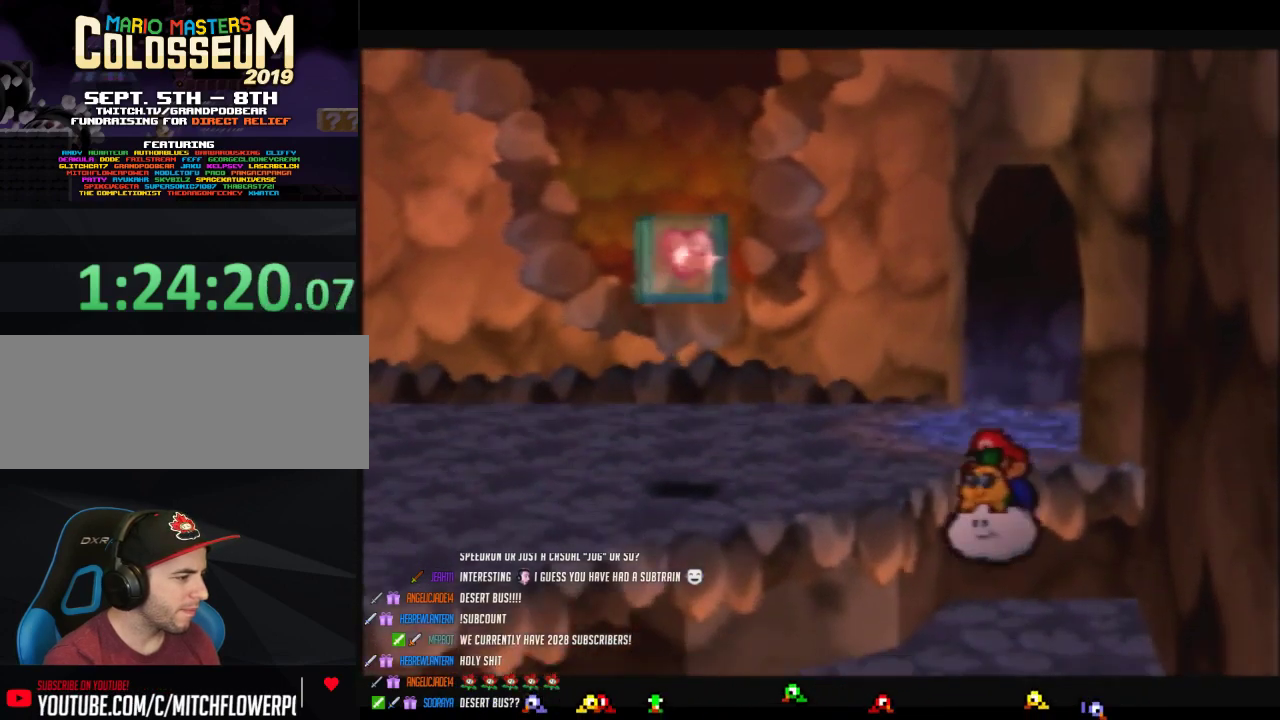
{"buttons": [], "left_stick": "left", "events": []}
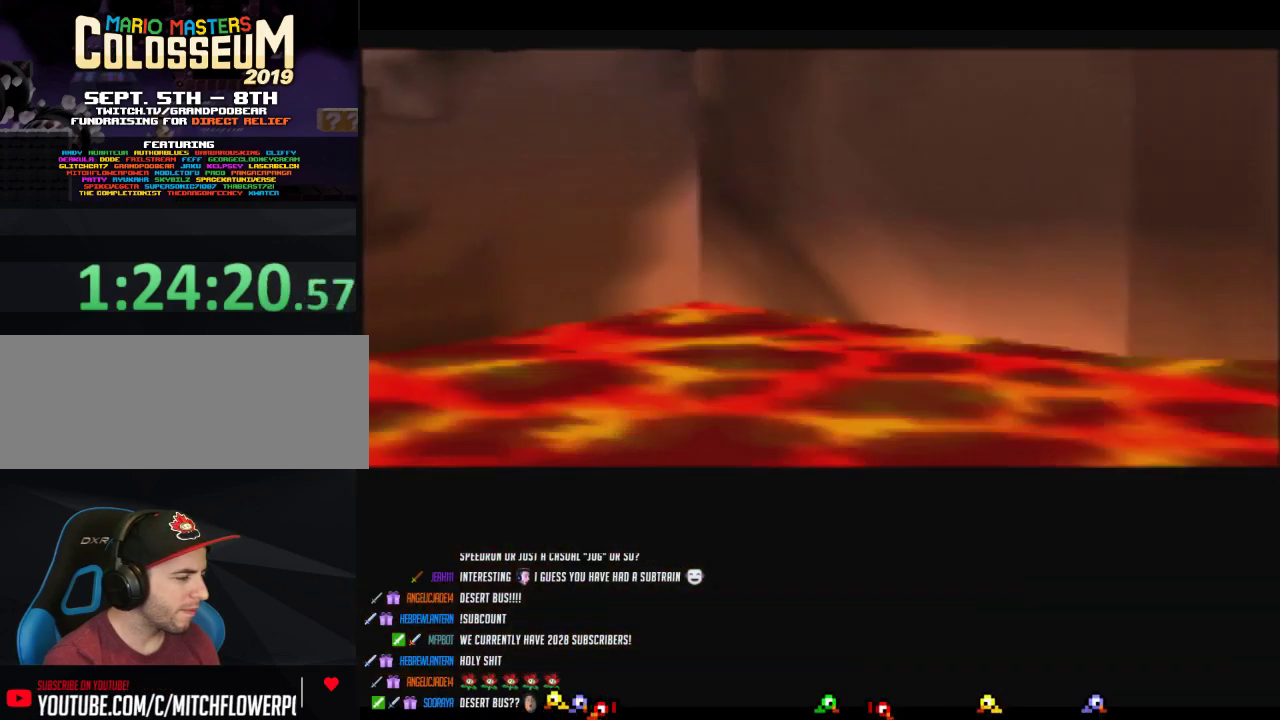
{"buttons": [], "left_stick": "left", "events": []}
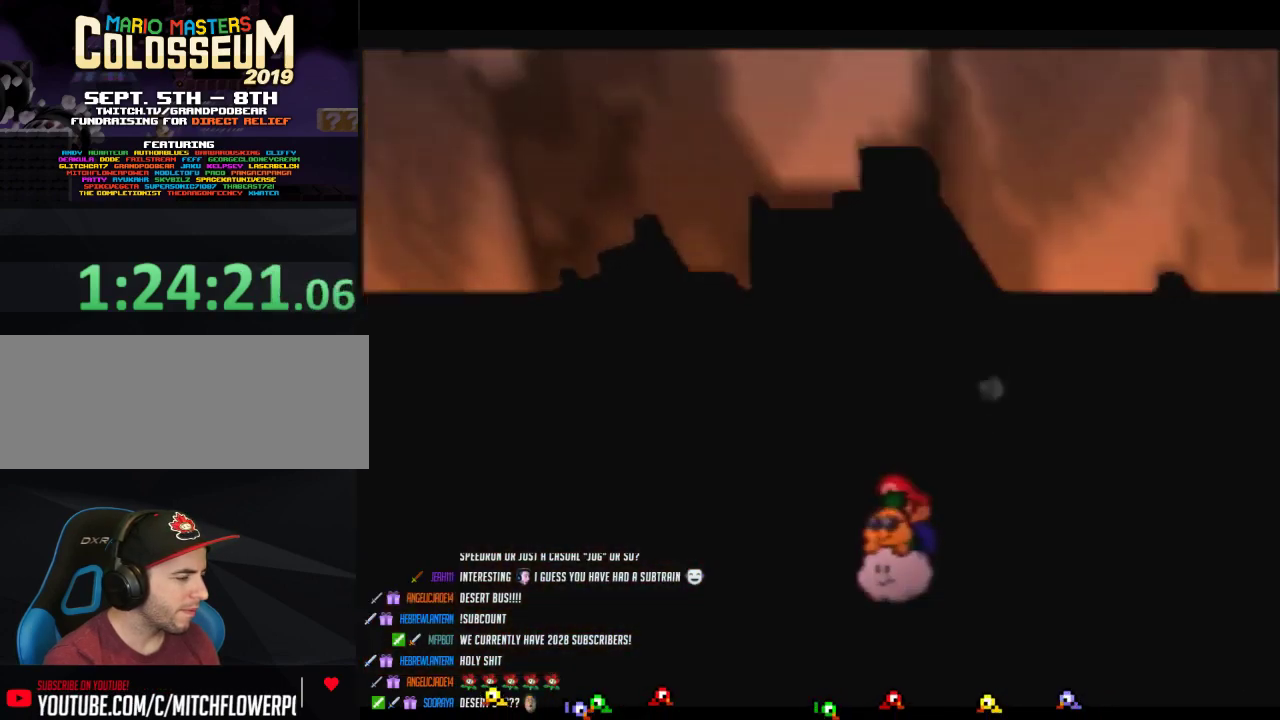
{"buttons": [], "left_stick": "left", "events": []}
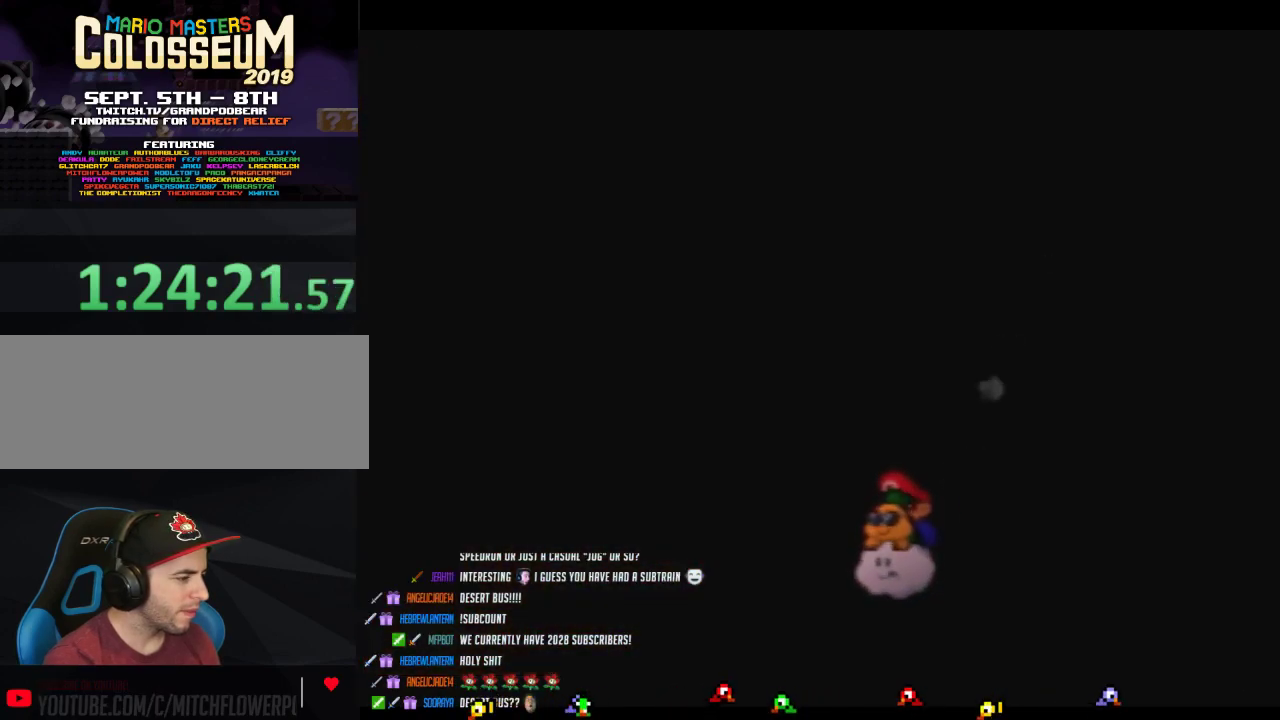
{"buttons": [], "left_stick": "left", "events": []}
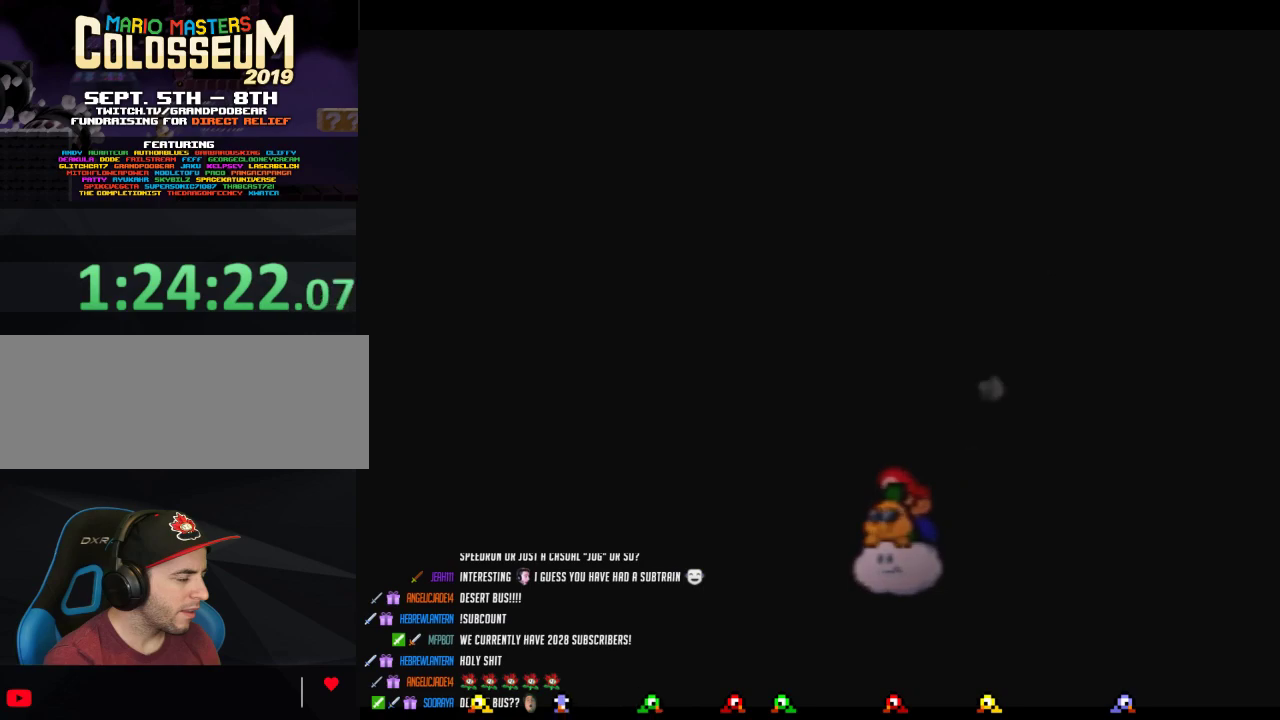
{"buttons": [], "left_stick": "left", "events": []}
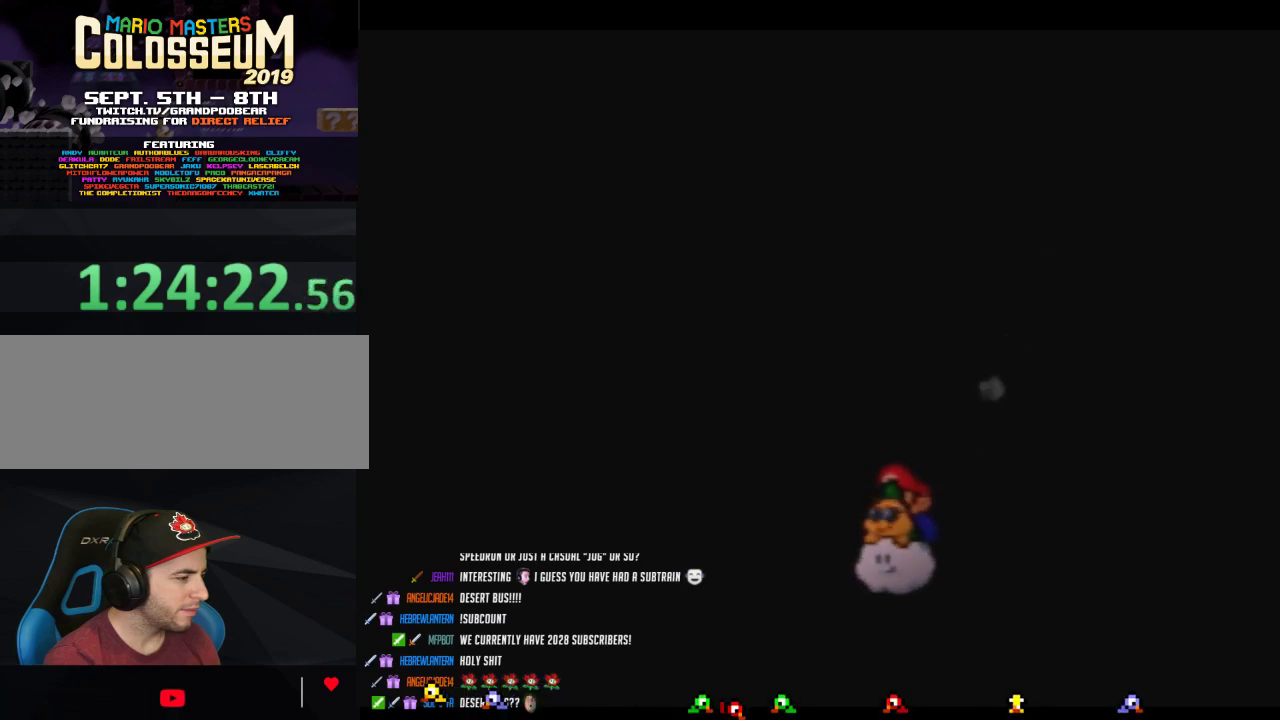
{"buttons": [], "left_stick": "left", "events": []}
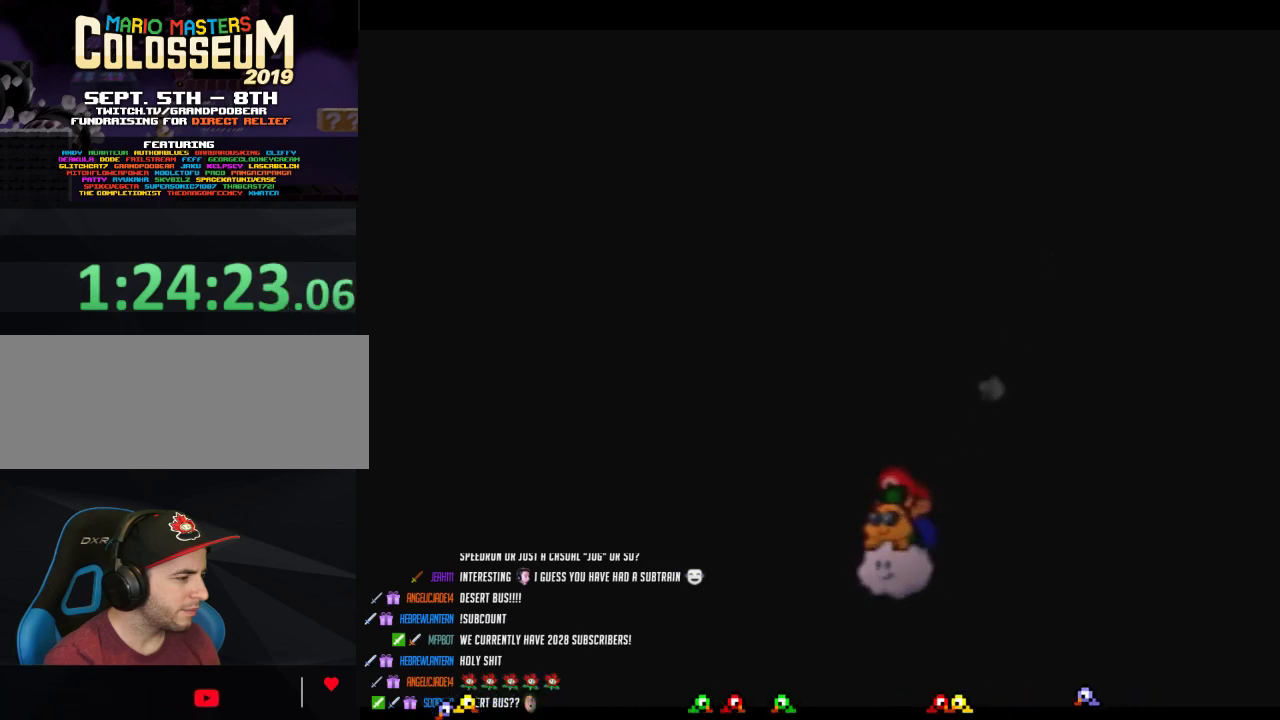
{"buttons": [], "left_stick": "down-right", "events": [[283, "left_stick", "down-left"], [383, "left_stick", "down-right"]]}
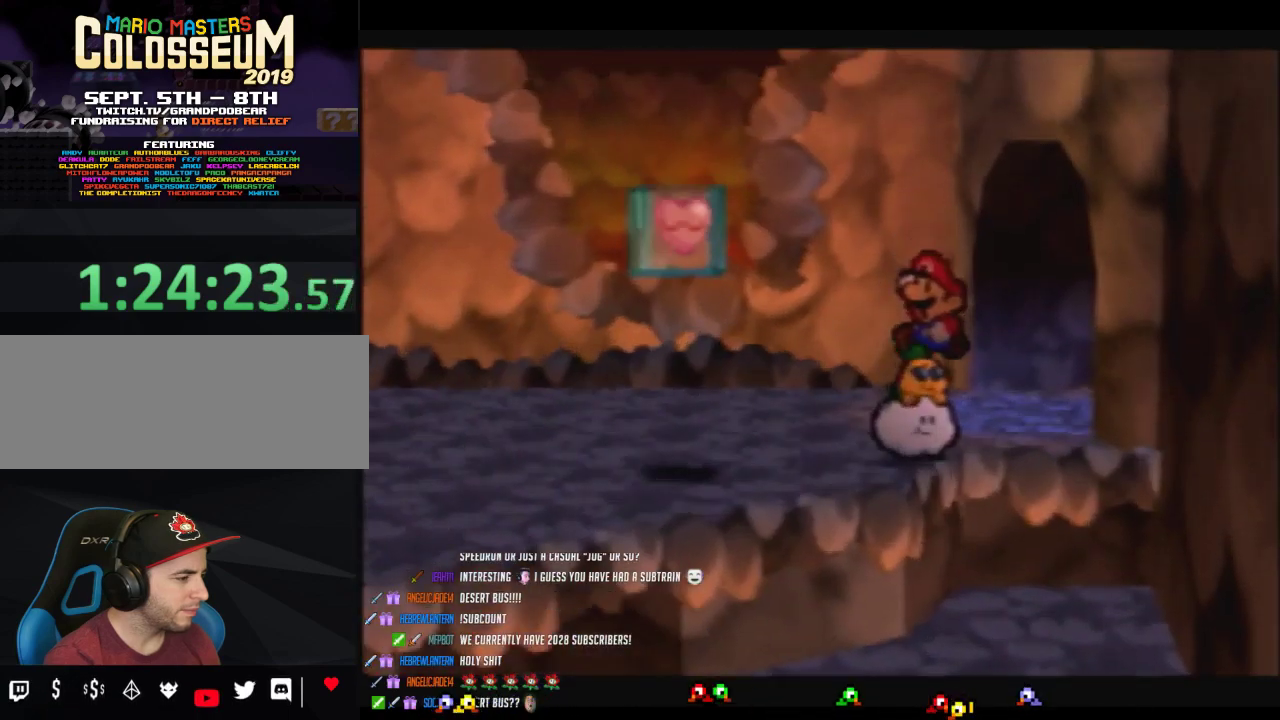
{"buttons": [], "left_stick": "down-right", "events": []}
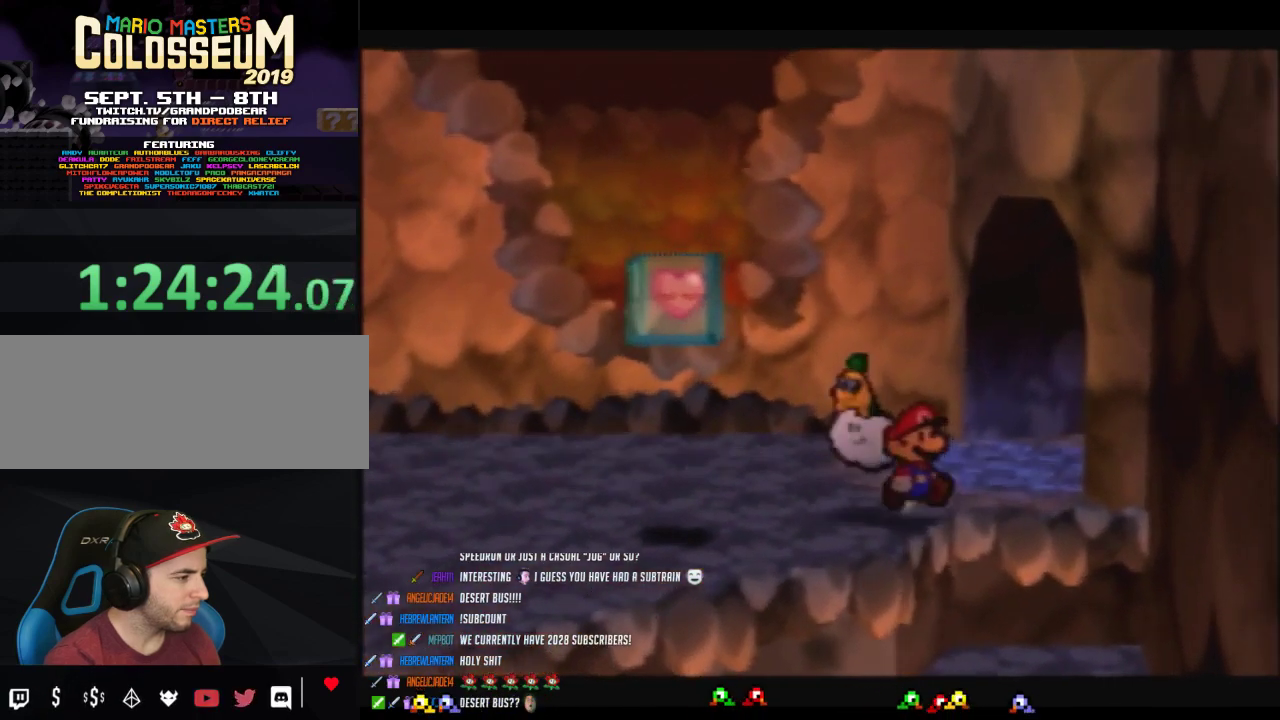
{"buttons": [], "left_stick": "right", "events": [[250, "left_stick", "center"], [450, "left_stick", "right"]]}
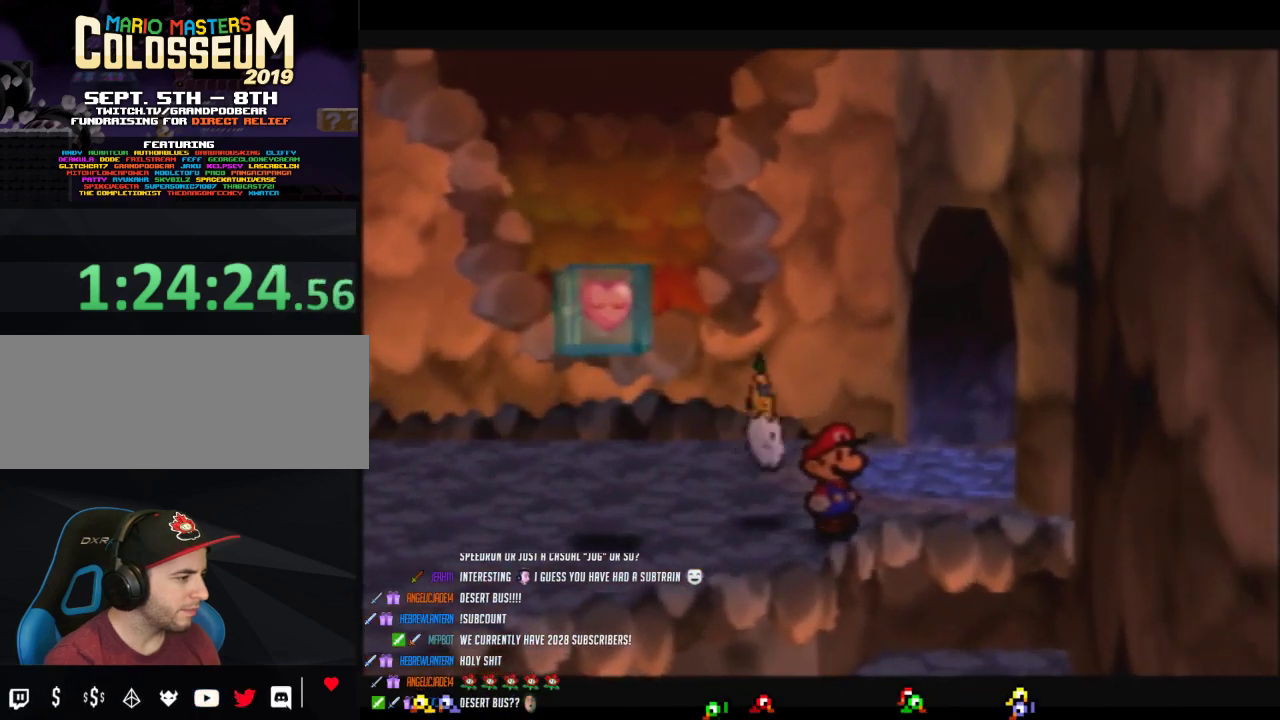
{"buttons": [], "left_stick": "center"}
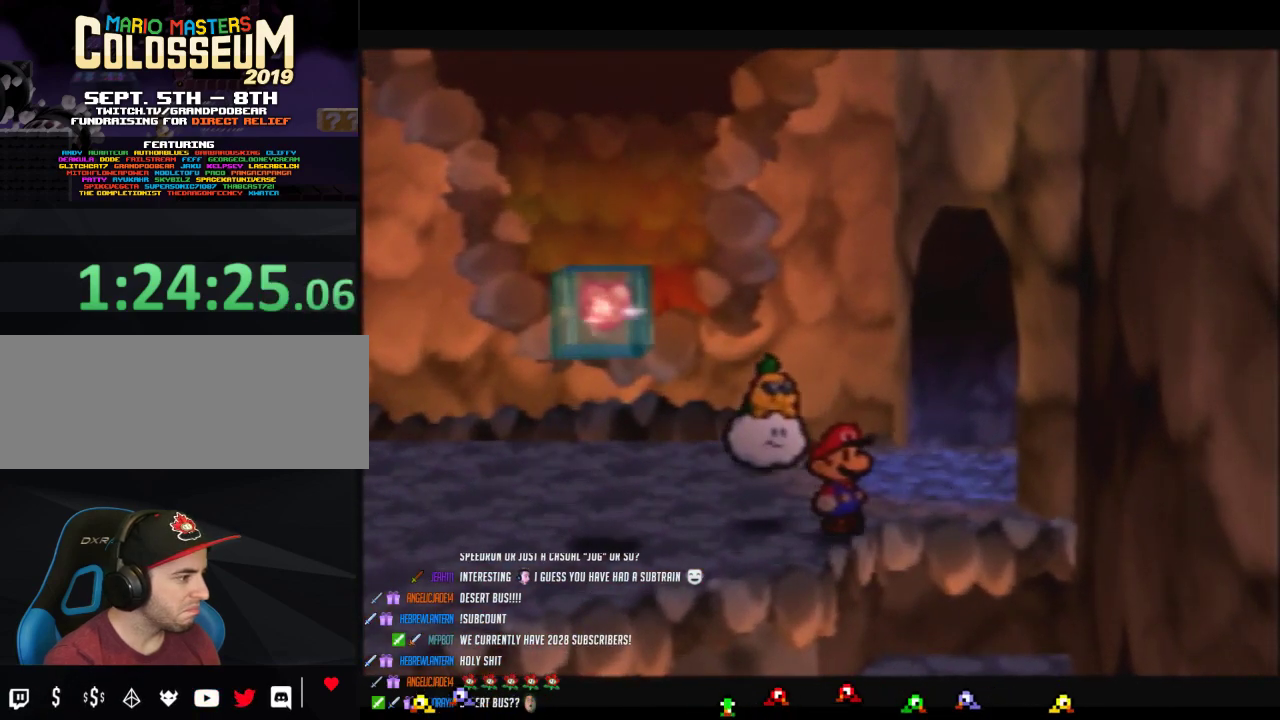
{"buttons": [], "left_stick": "center", "events": []}
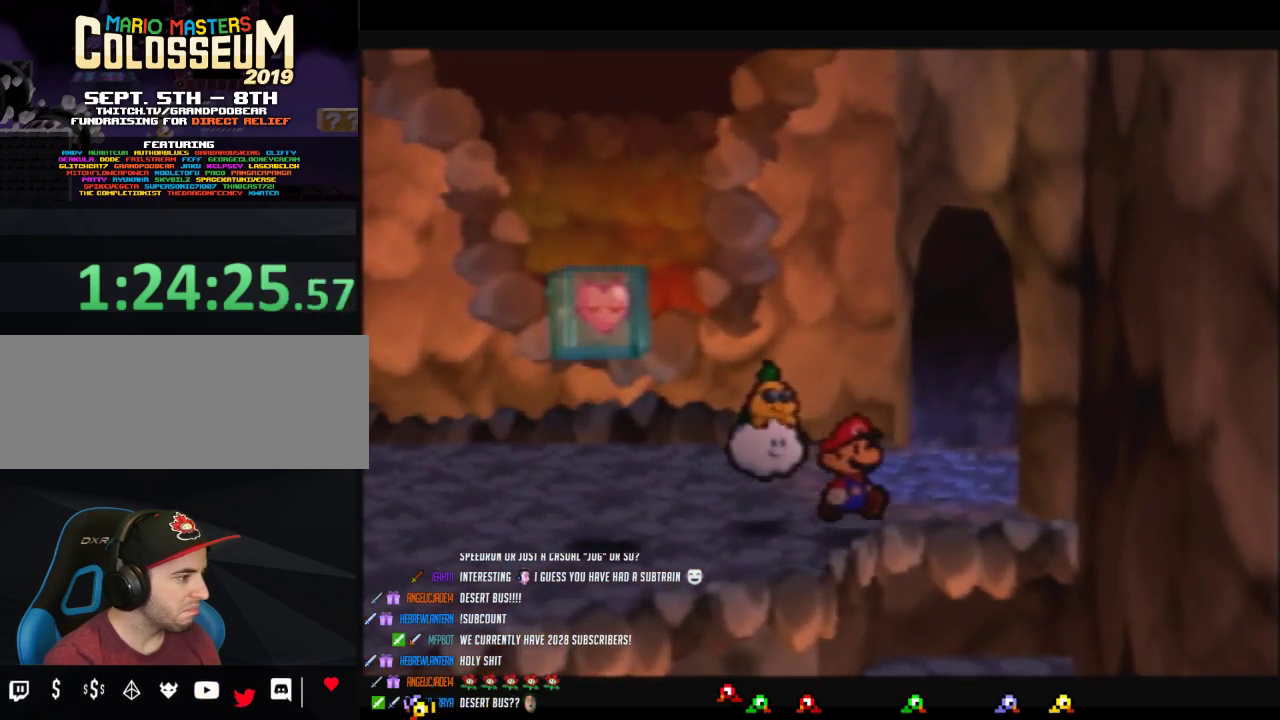
{"buttons": [], "left_stick": "center", "events": []}
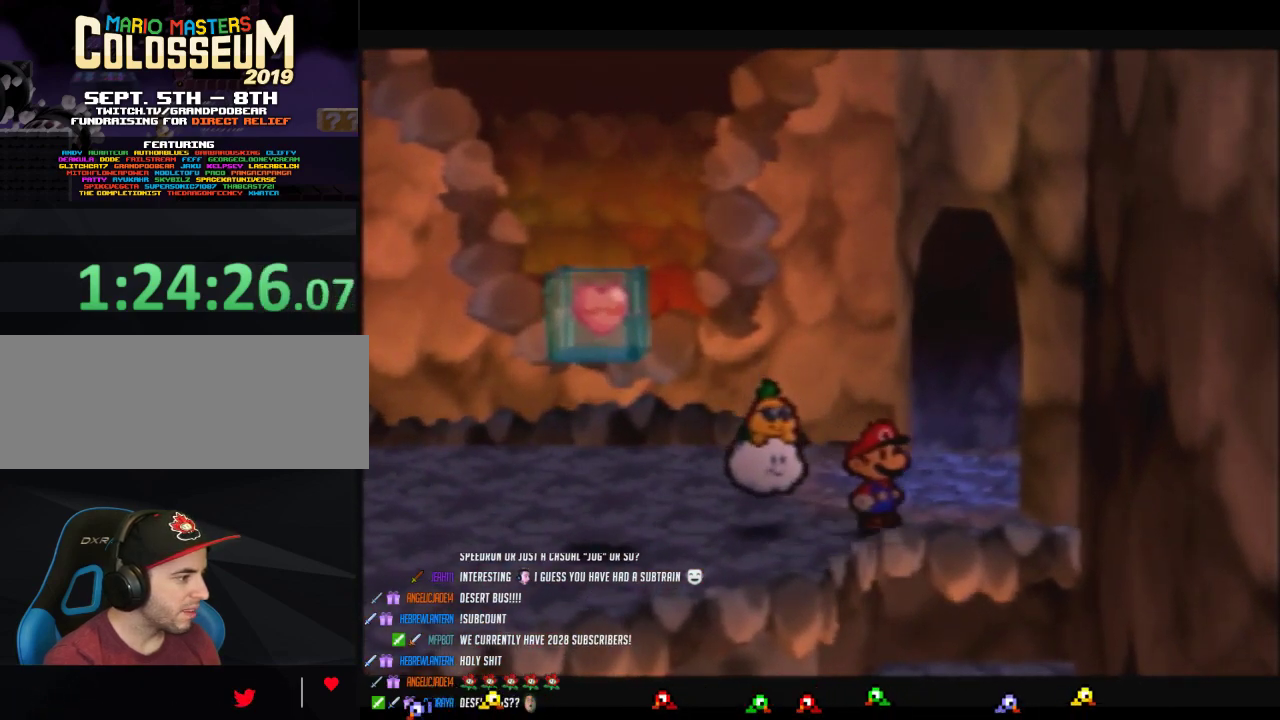
{"buttons": [], "left_stick": "center", "events": [[33, "left_stick", "left"], [167, "left_stick", "center"], [250, "left_stick", "right"], [383, "left_stick", "center"]]}
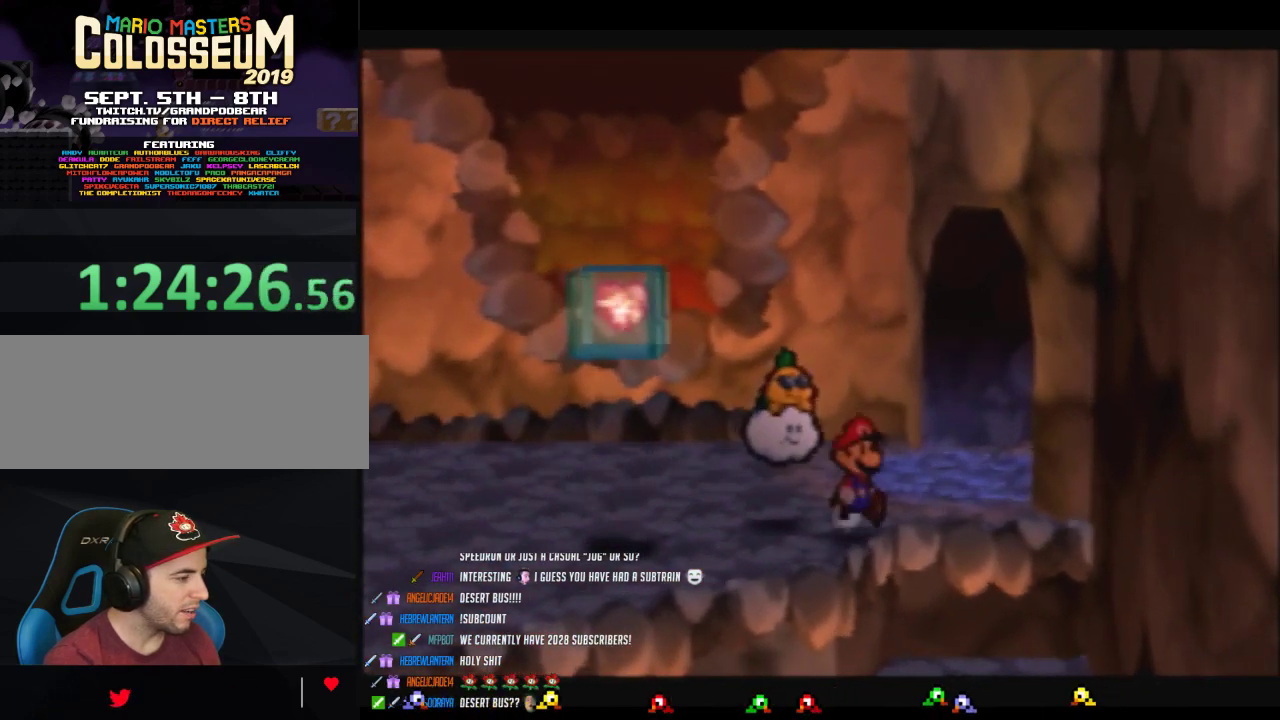
{"buttons": [], "left_stick": "center", "events": []}
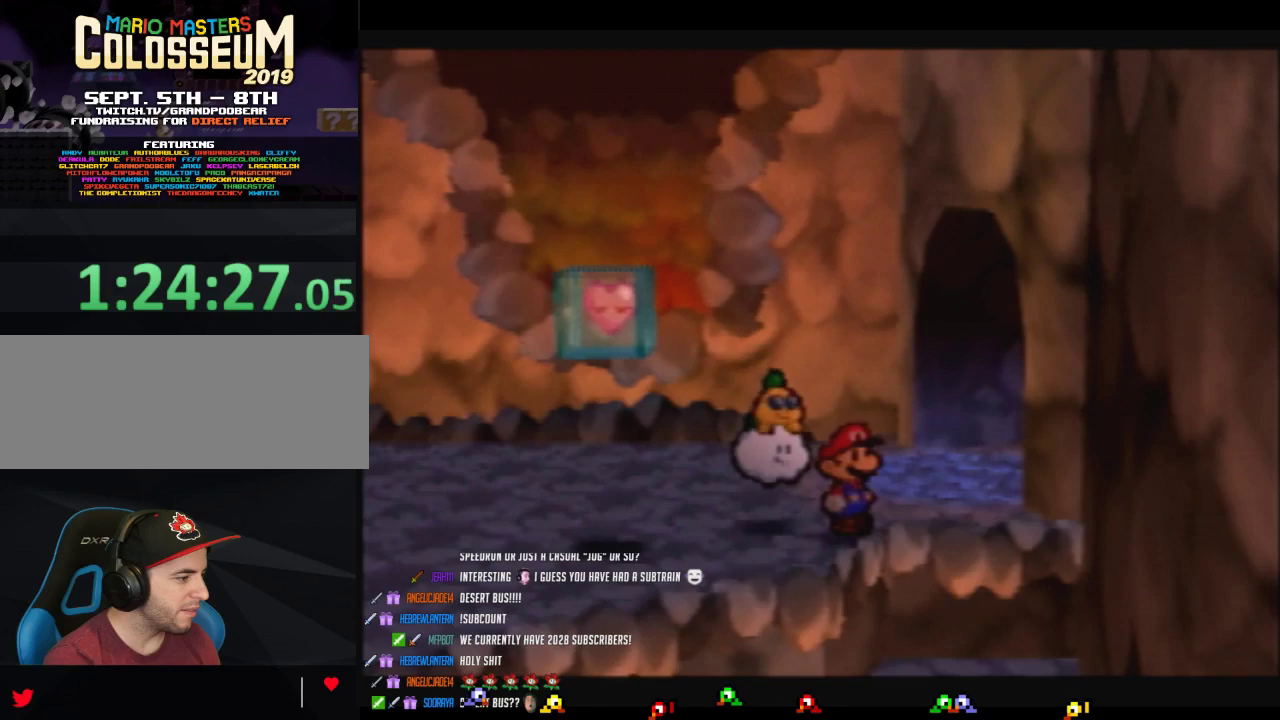
{"buttons": [], "left_stick": "center", "events": []}
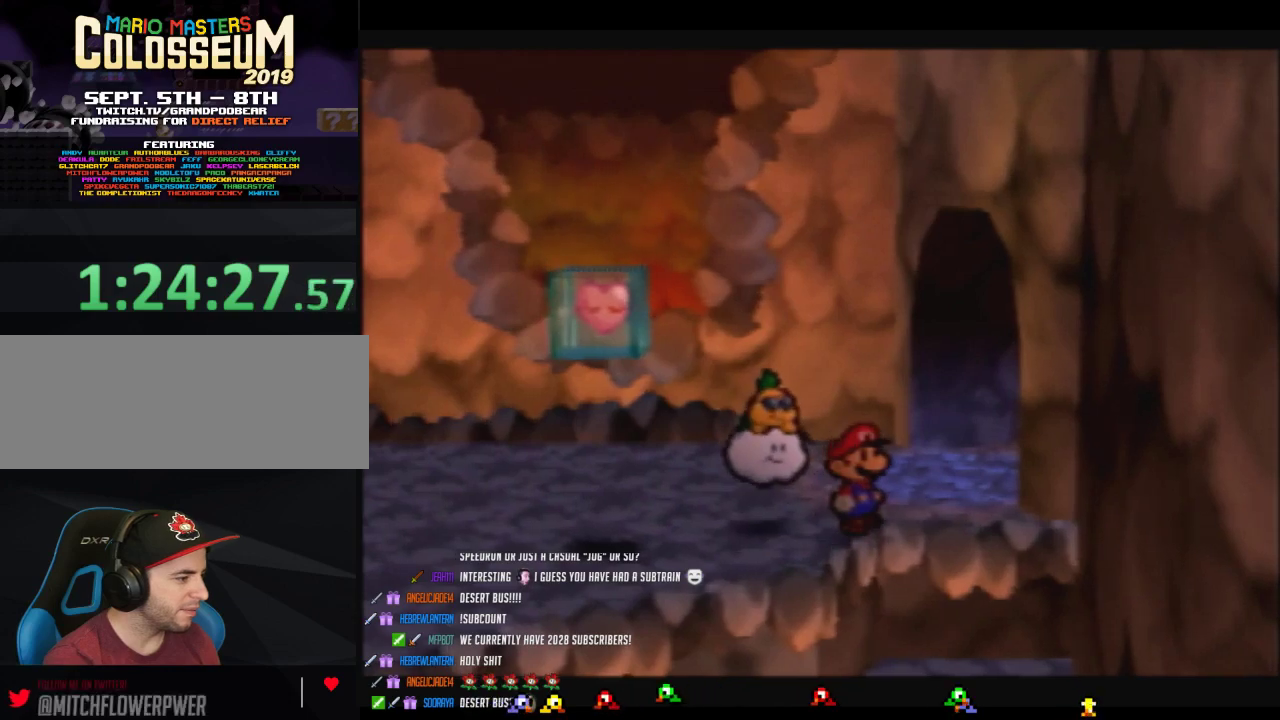
{"buttons": [], "left_stick": "center", "events": []}
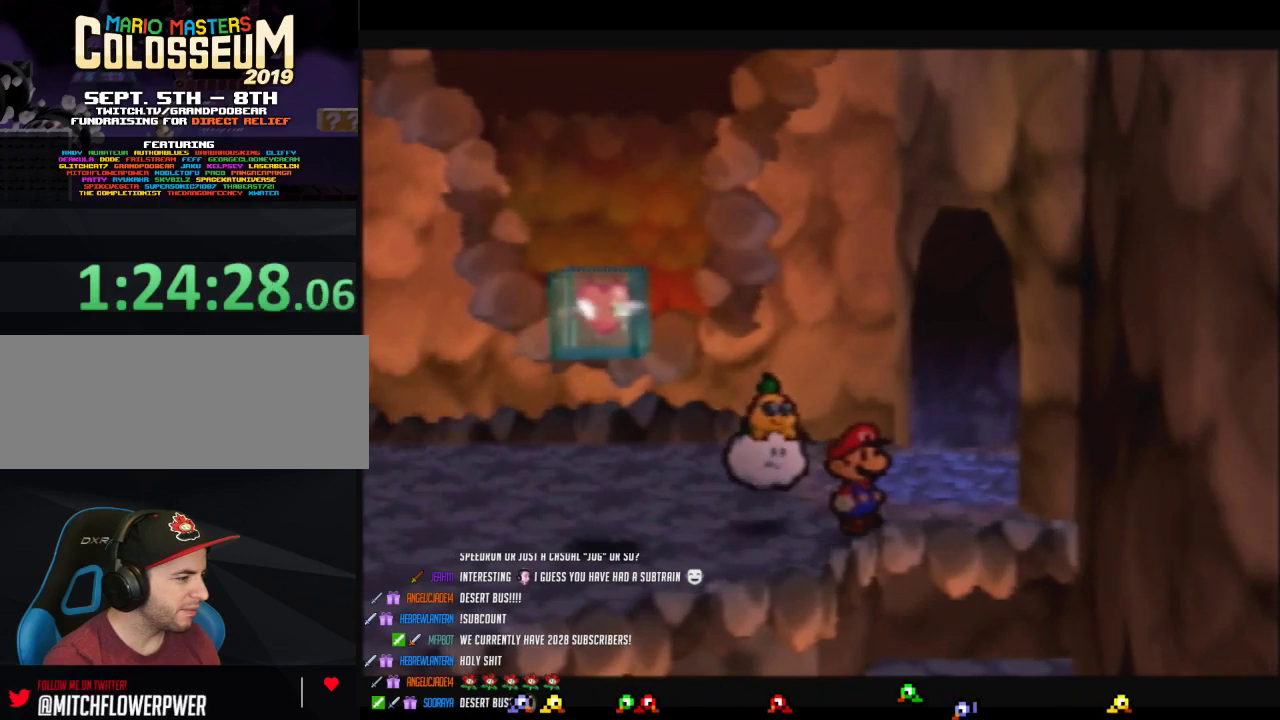
{"buttons": [], "left_stick": "center", "events": []}
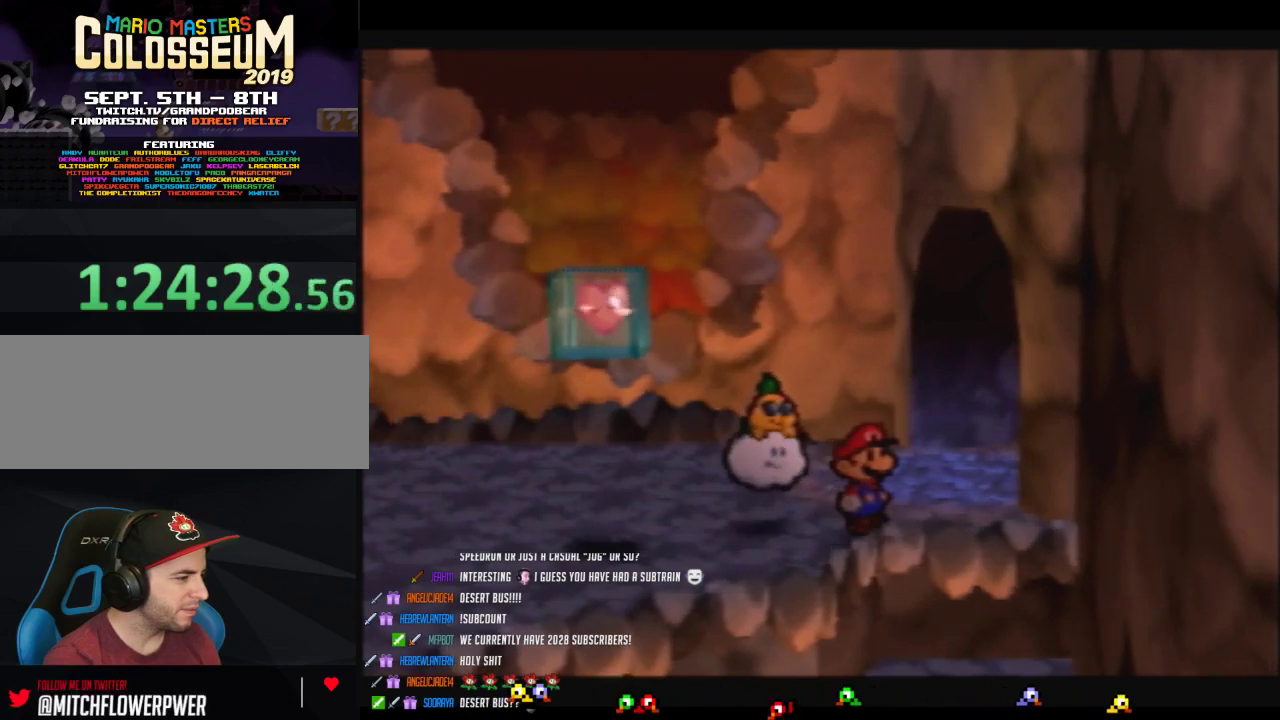
{"buttons": [], "left_stick": "left", "events": [[350, "Z", "down"], [450, "Z", "up"], [450, "left_stick", "left"]]}
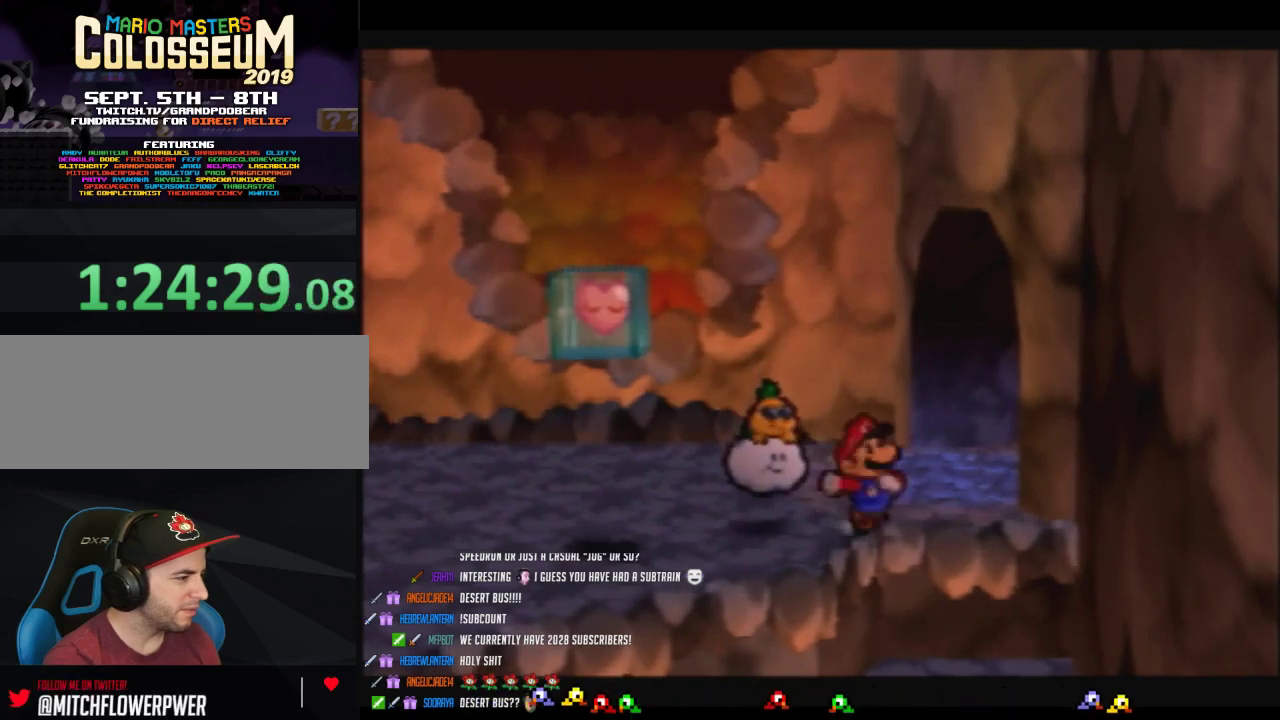
{"buttons": [], "left_stick": "left", "events": []}
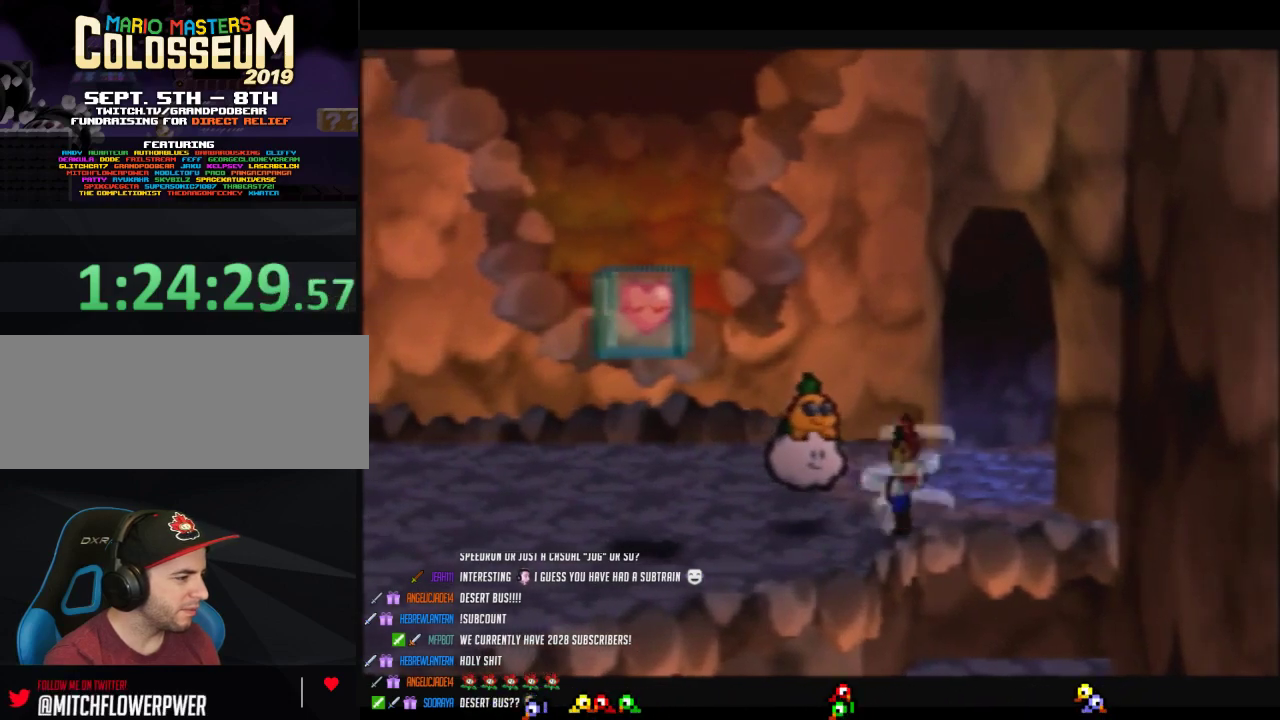
{"buttons": [], "left_stick": "center", "events": [[33, "B", "down"], [200, "left_stick", "center"], [283, "B", "up"]]}
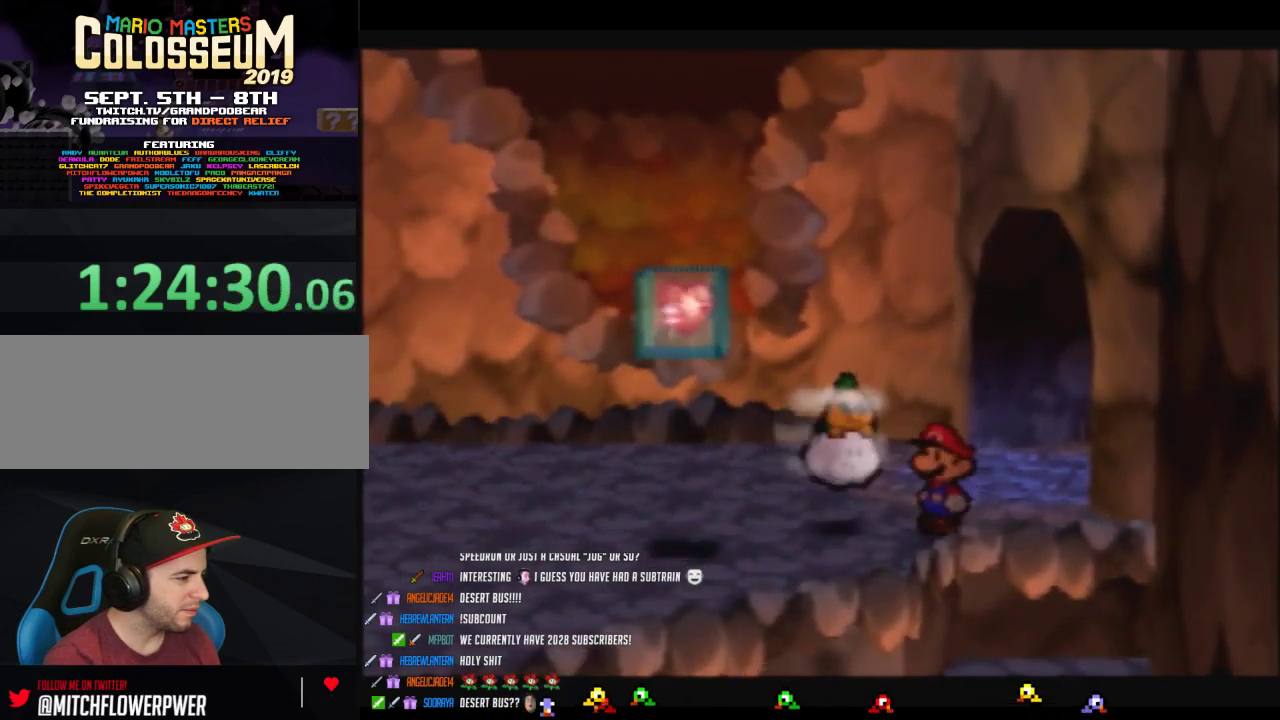
{"buttons": [], "left_stick": "center", "events": [[383, "C_DOWN", "down"], [467, "C_DOWN", "up"]]}
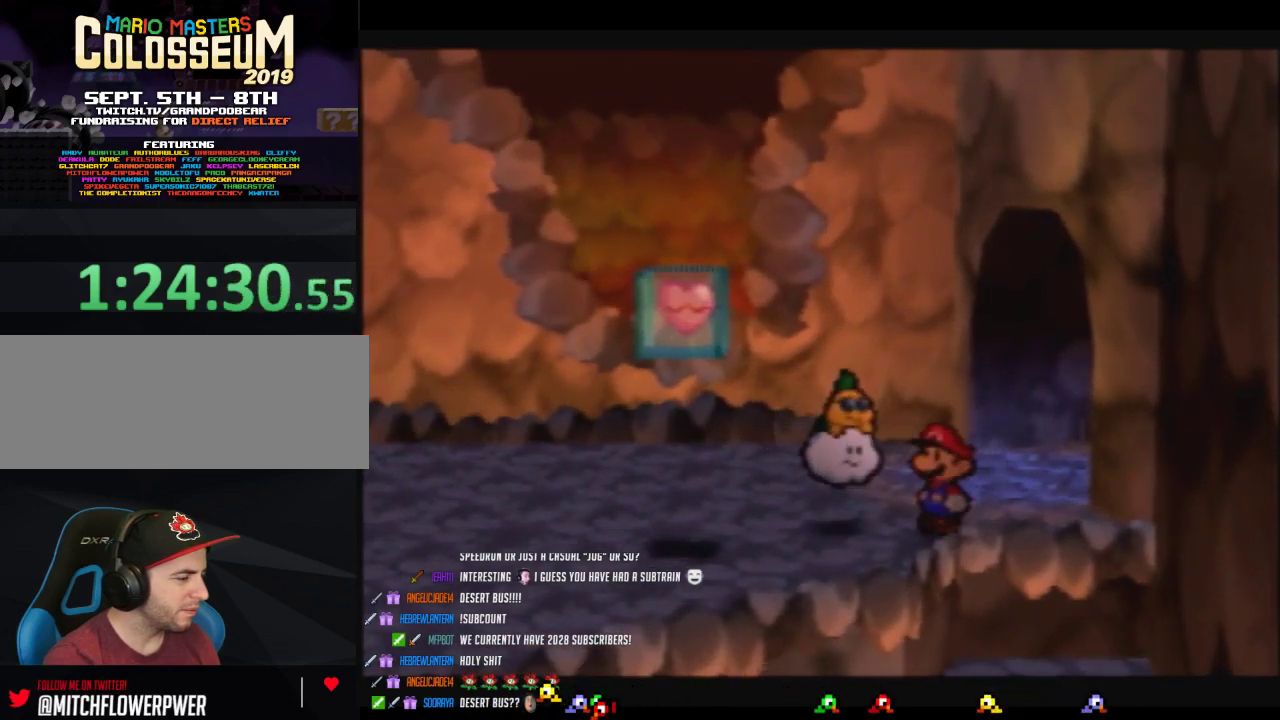
{"buttons": [], "left_stick": "center", "events": []}
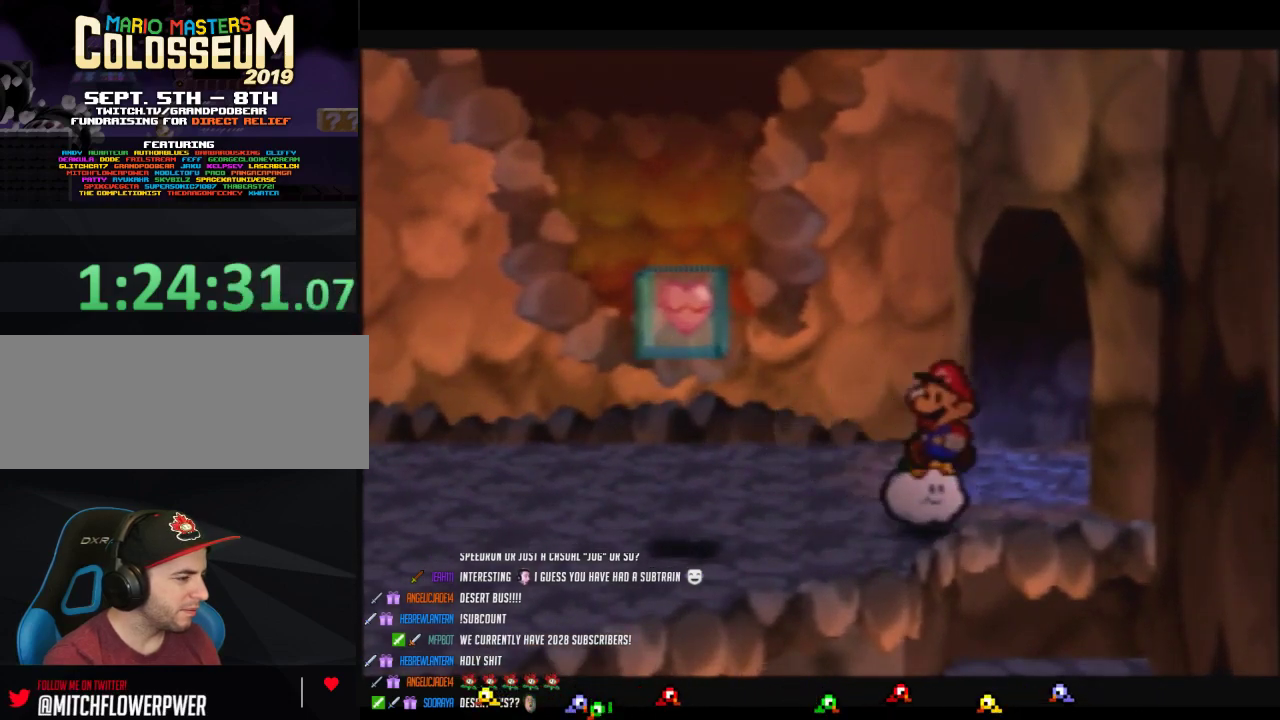
{"buttons": [], "left_stick": "left", "events": [[217, "left_stick", "left"]]}
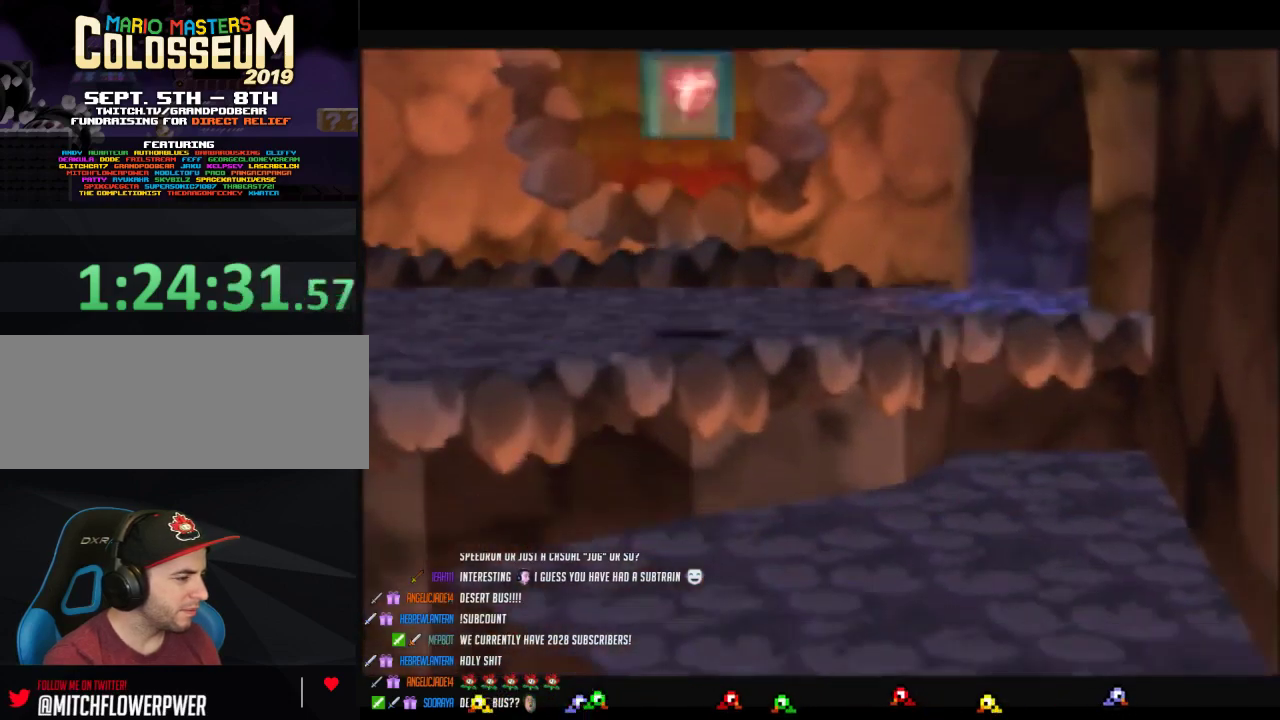
{"buttons": [], "left_stick": "left", "events": []}
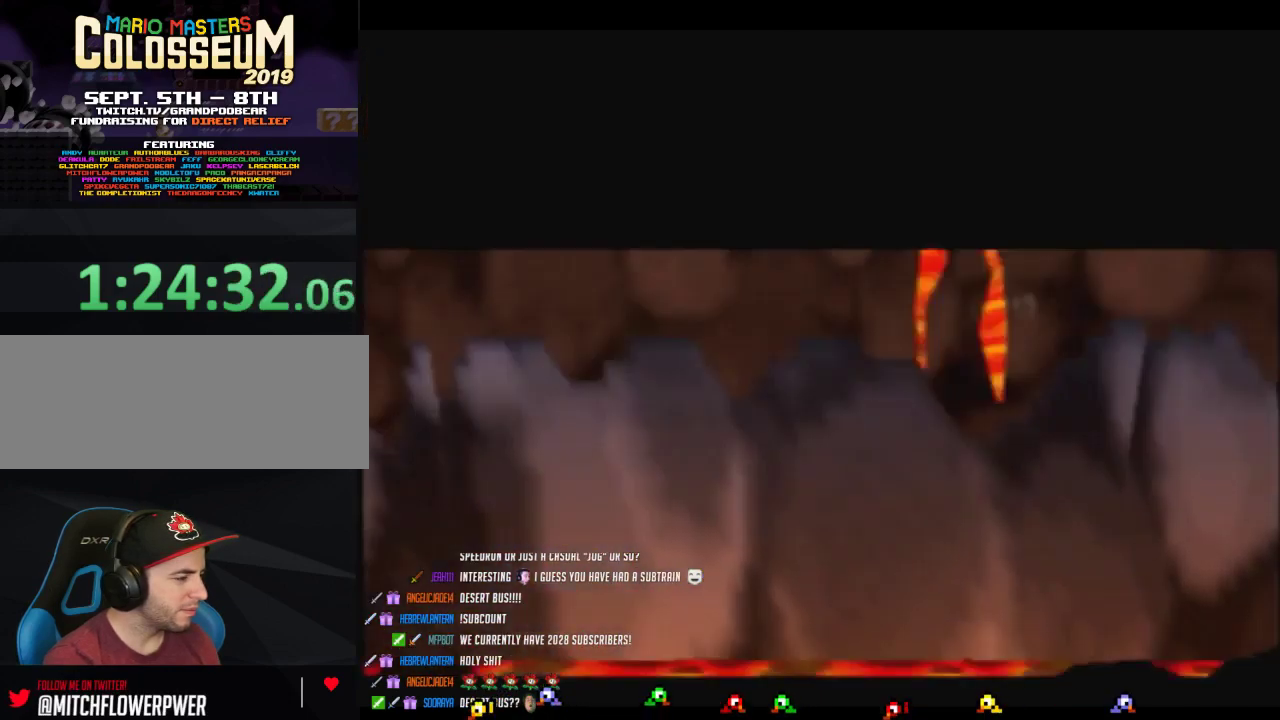
{"buttons": [], "left_stick": "left", "events": []}
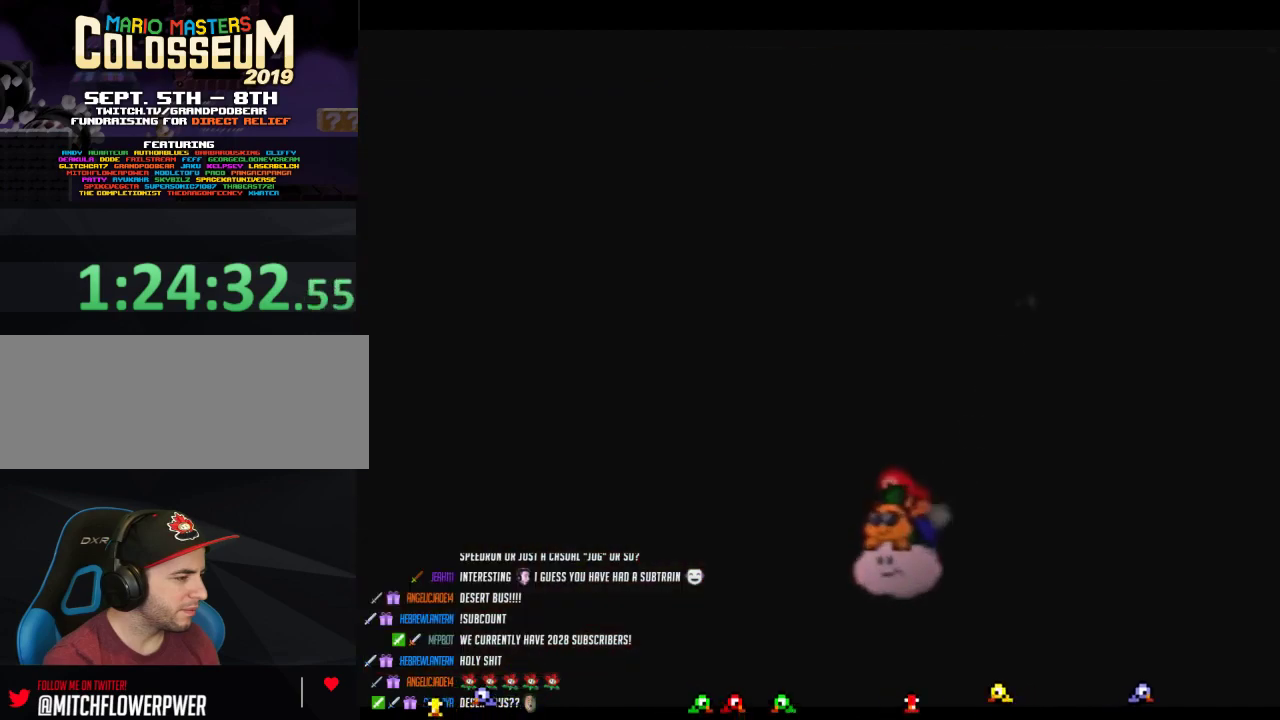
{"buttons": [], "left_stick": "left", "events": []}
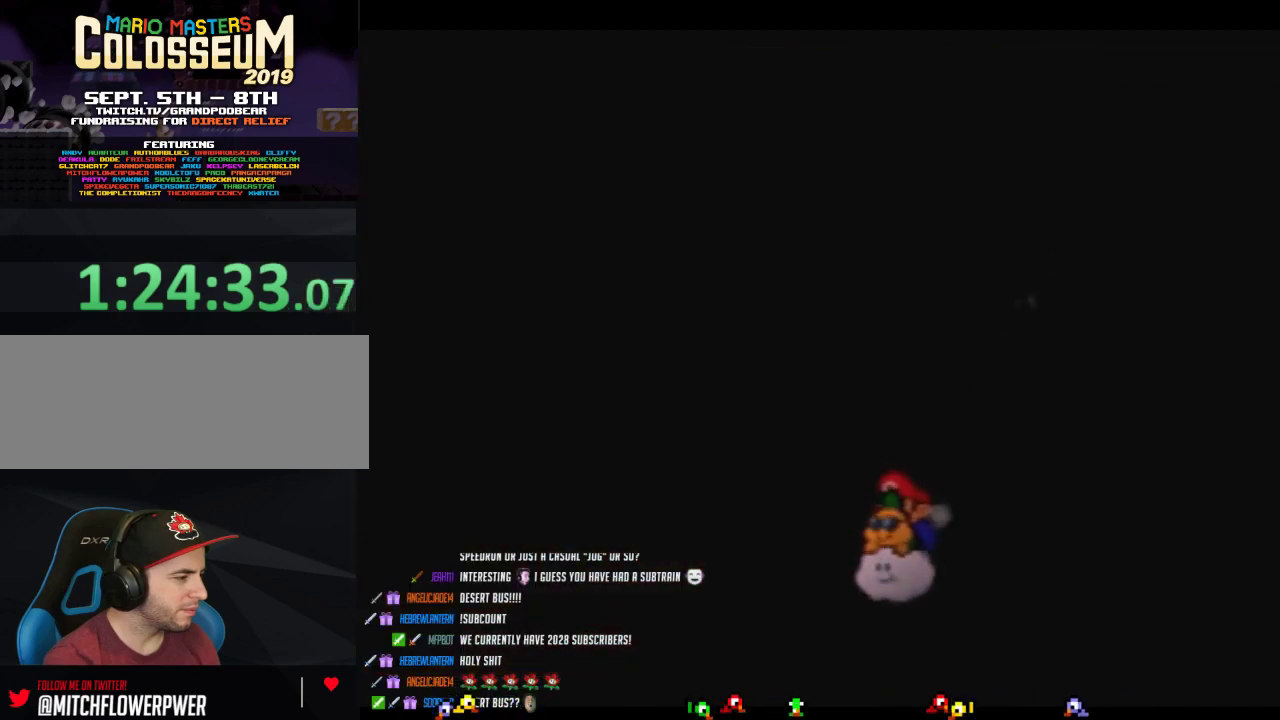
{"buttons": [], "left_stick": "left", "events": []}
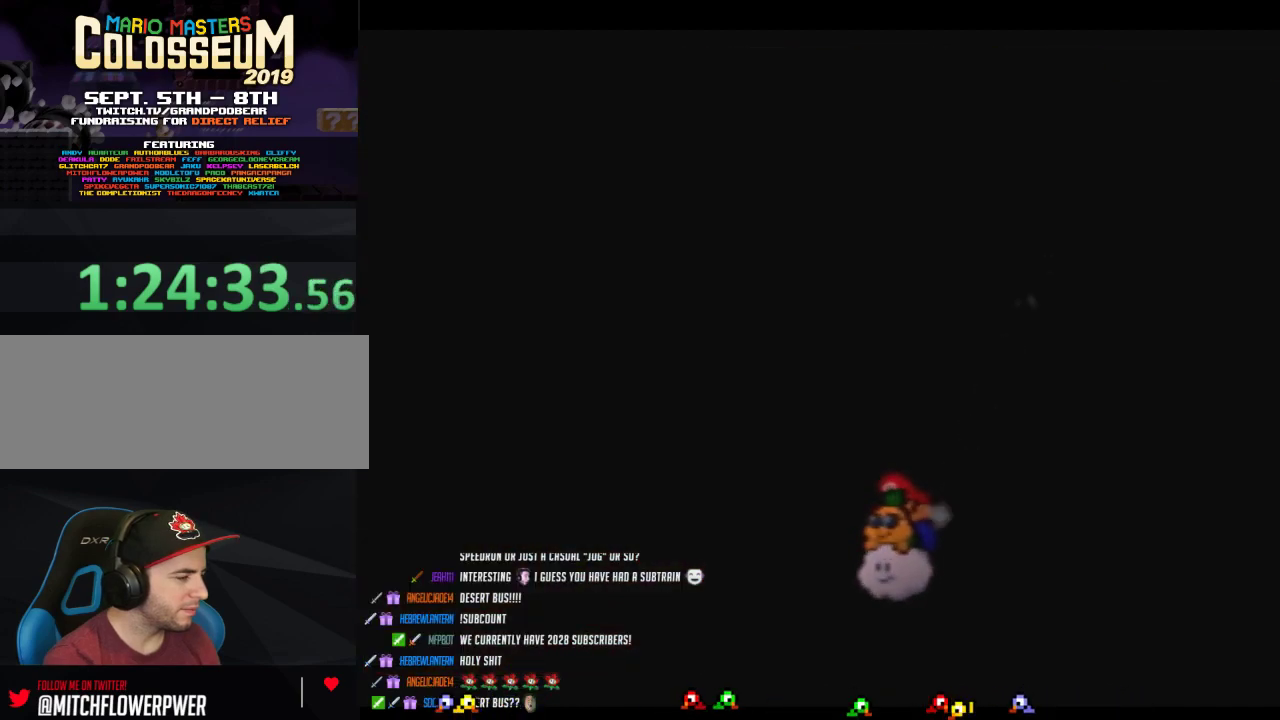
{"buttons": [], "left_stick": "left", "events": []}